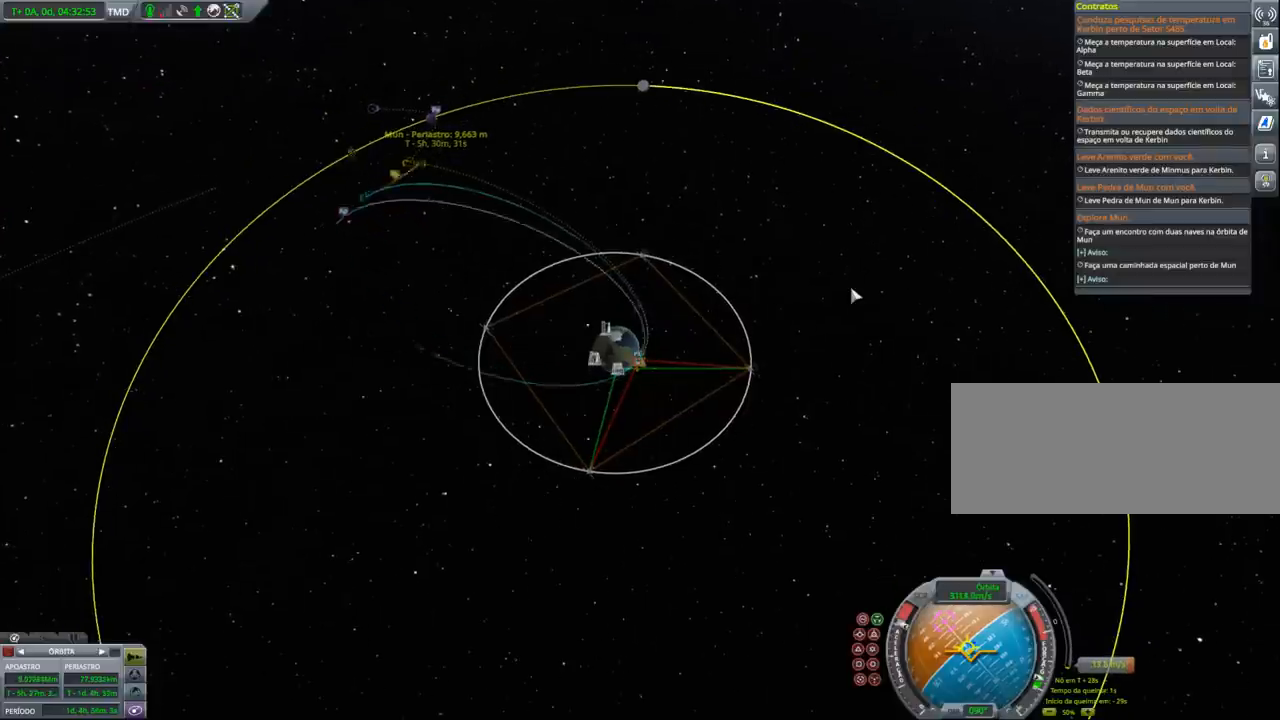
Gameplay with keyboard and mouse; each line is a JSON object with the keys held at the frame after it. "events" lists presses ("down") and releases ("up") of "a", "alt", "caps_lock", "ctrl", "d", "e", "h", "i", "j", "k", "l", "n", "q", "s", "shift", "space", "w", "x" and "z" between this image and that frame as [ms after this image, input, new state], when the widget could be followed in between. No other keys are recorded. Mouse buttons are not recorded. Not read: mouse_move other_keys.
{"keys": [], "events": [[367, "x", "down"], [400, "x", "up"]]}
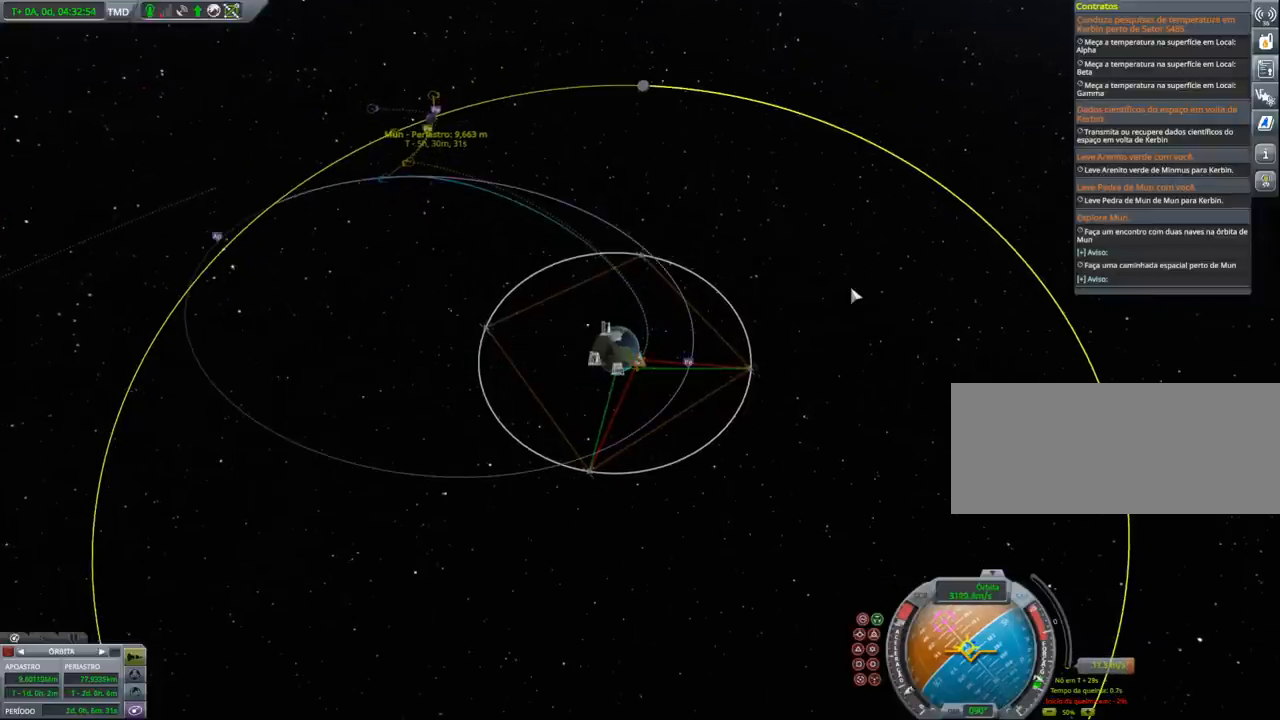
{"keys": [], "events": []}
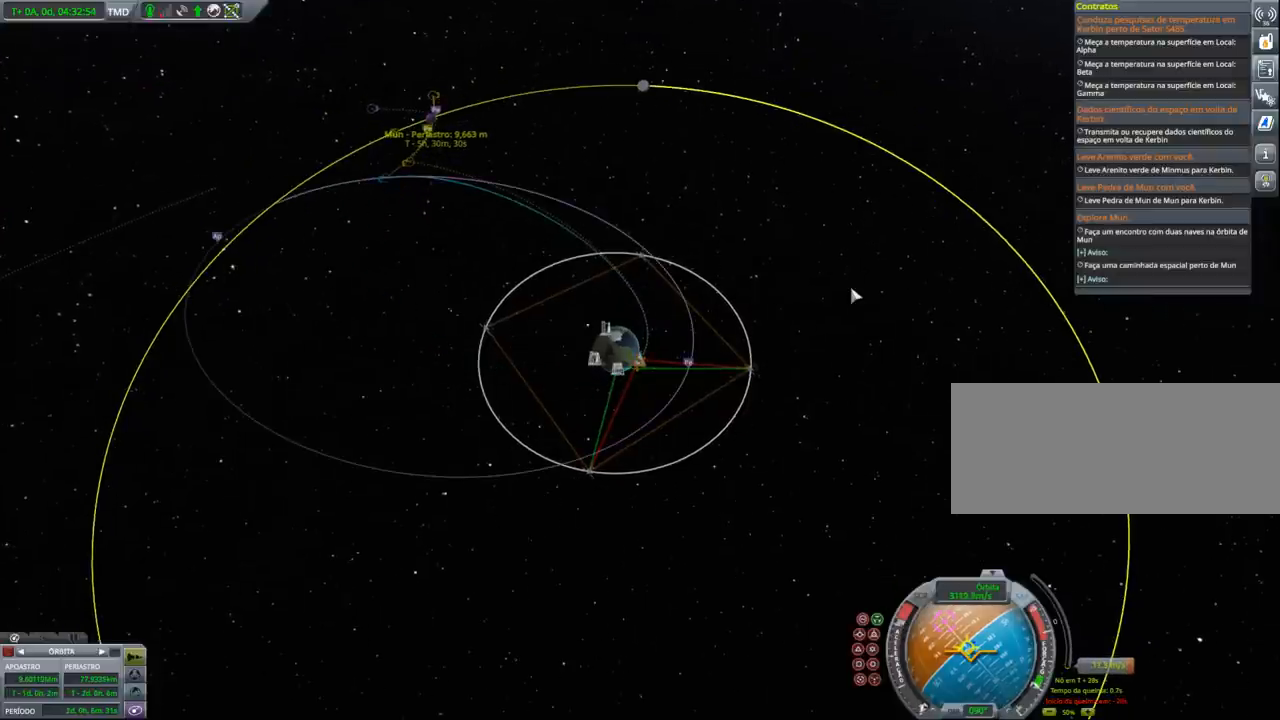
{"keys": [], "events": []}
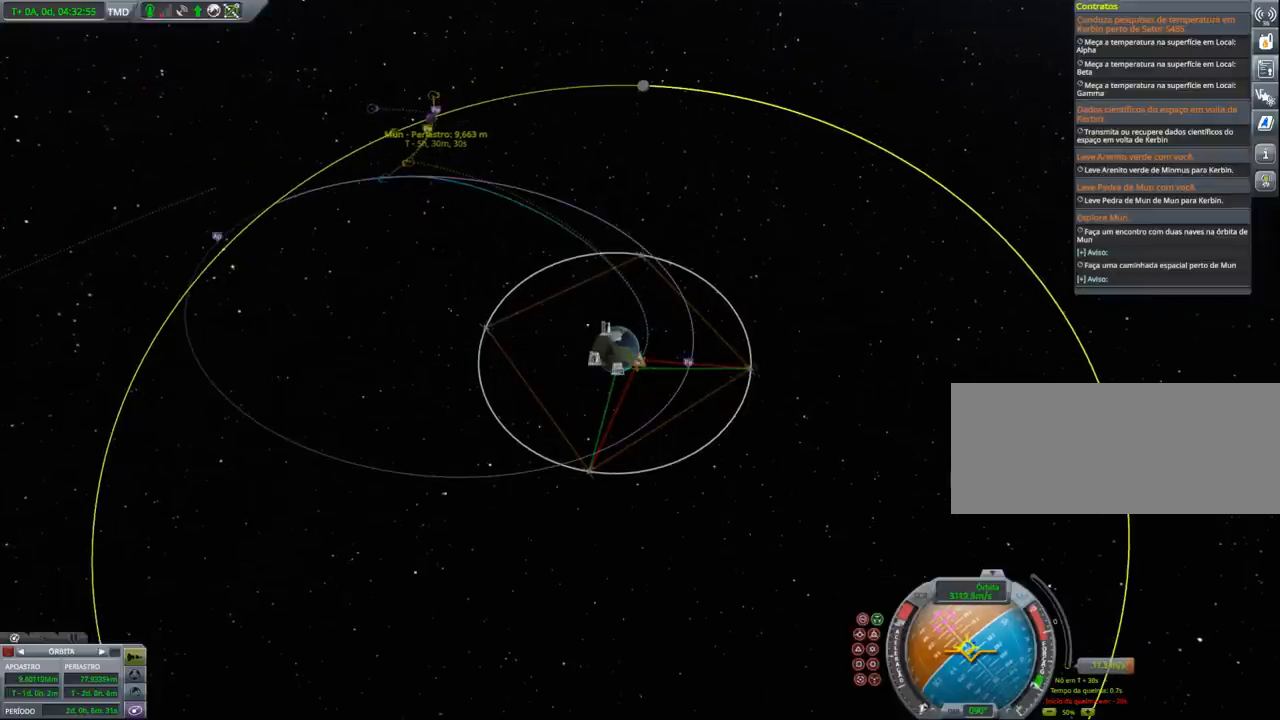
{"keys": [], "events": []}
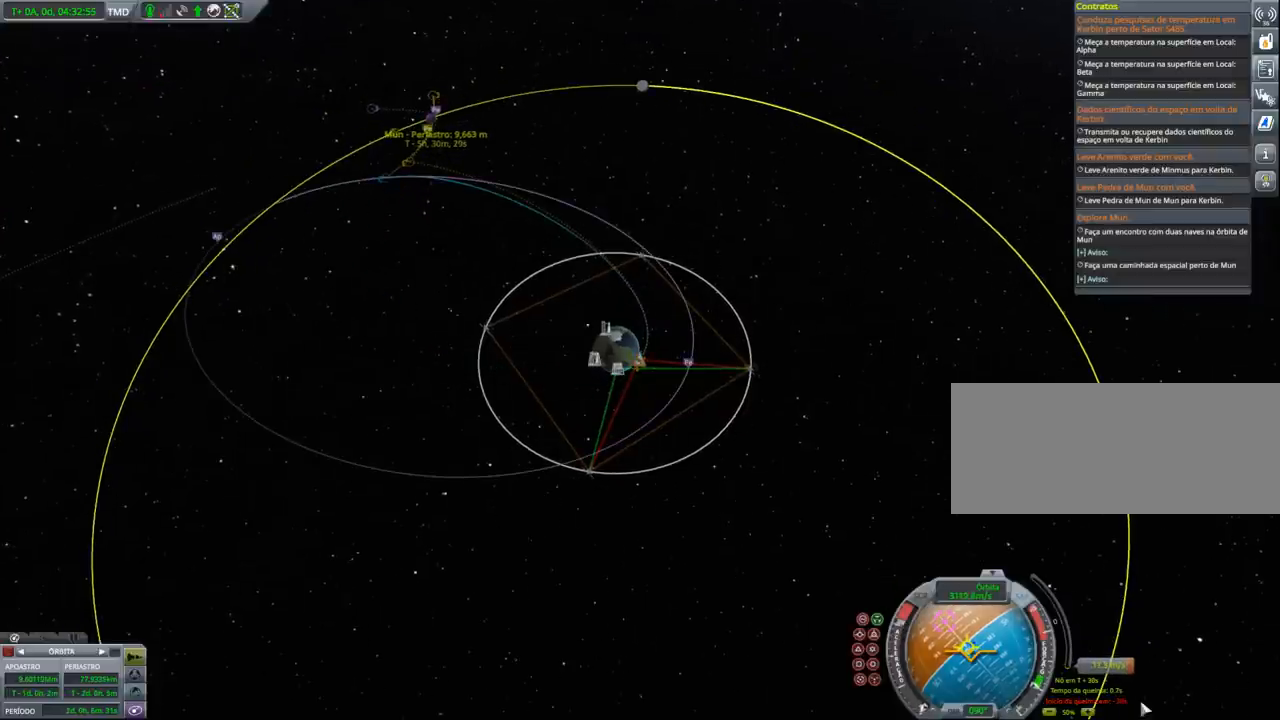
{"keys": [], "events": []}
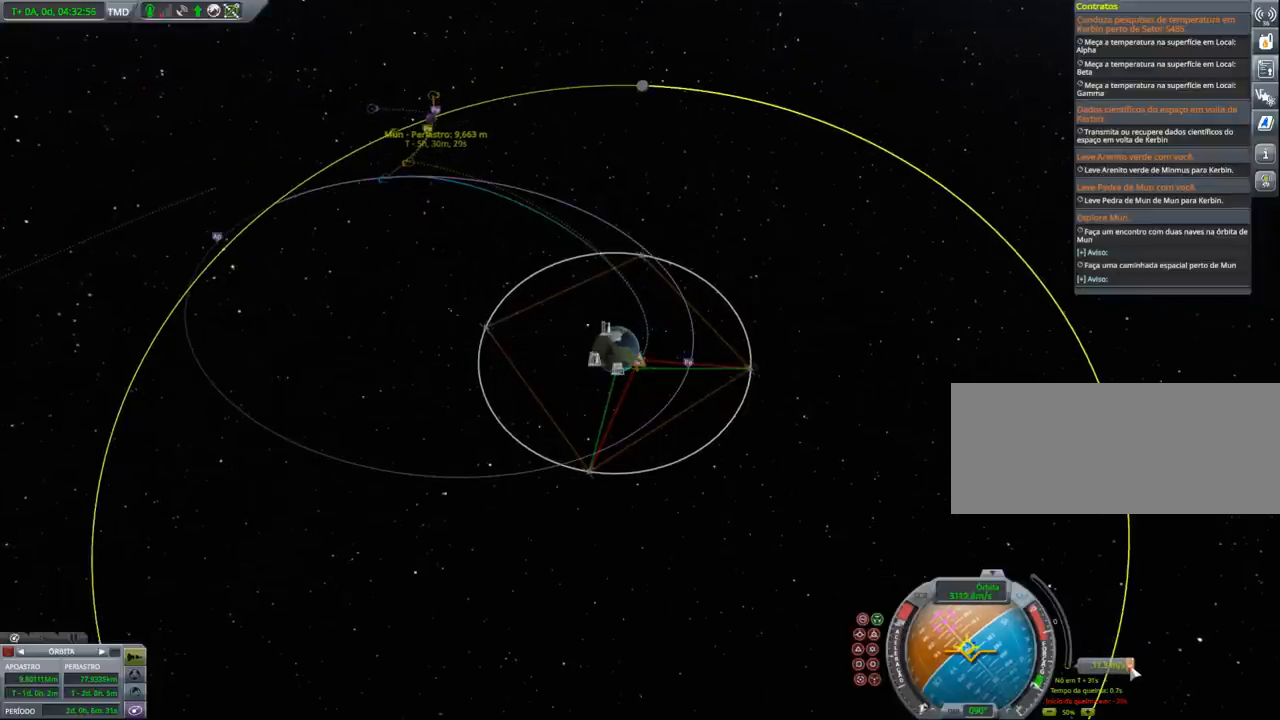
{"keys": [], "events": []}
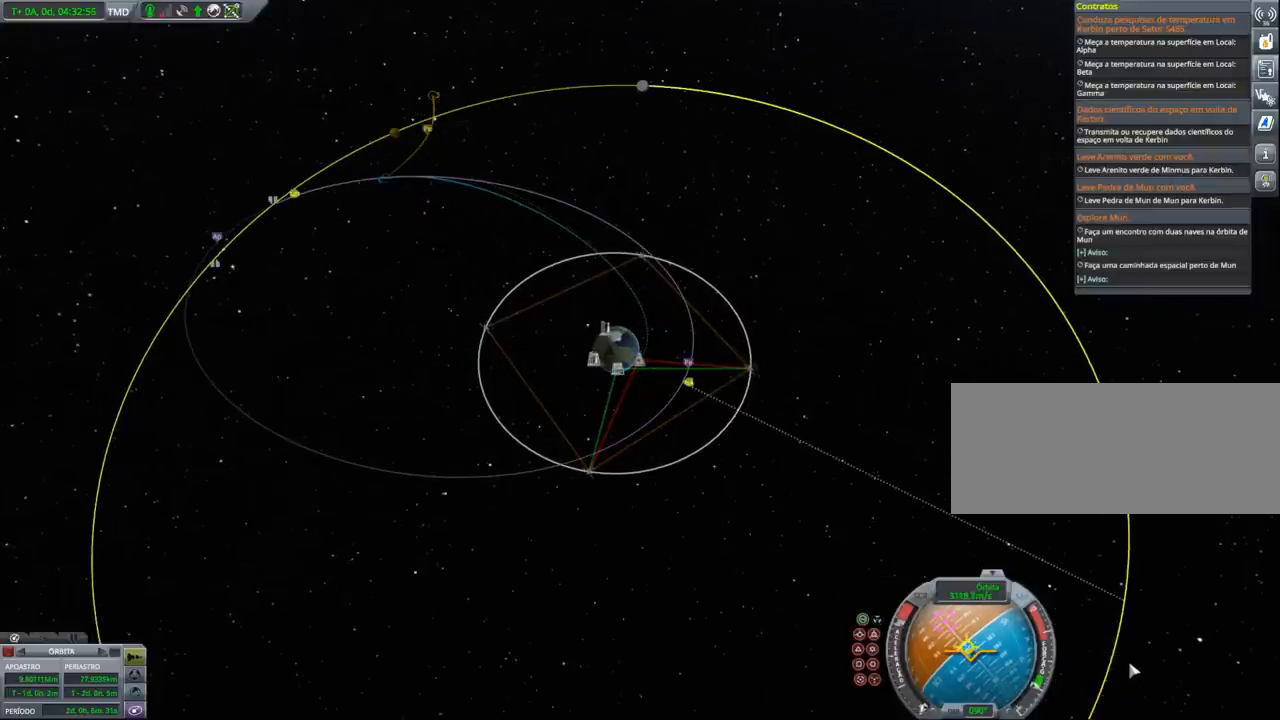
{"keys": [], "events": []}
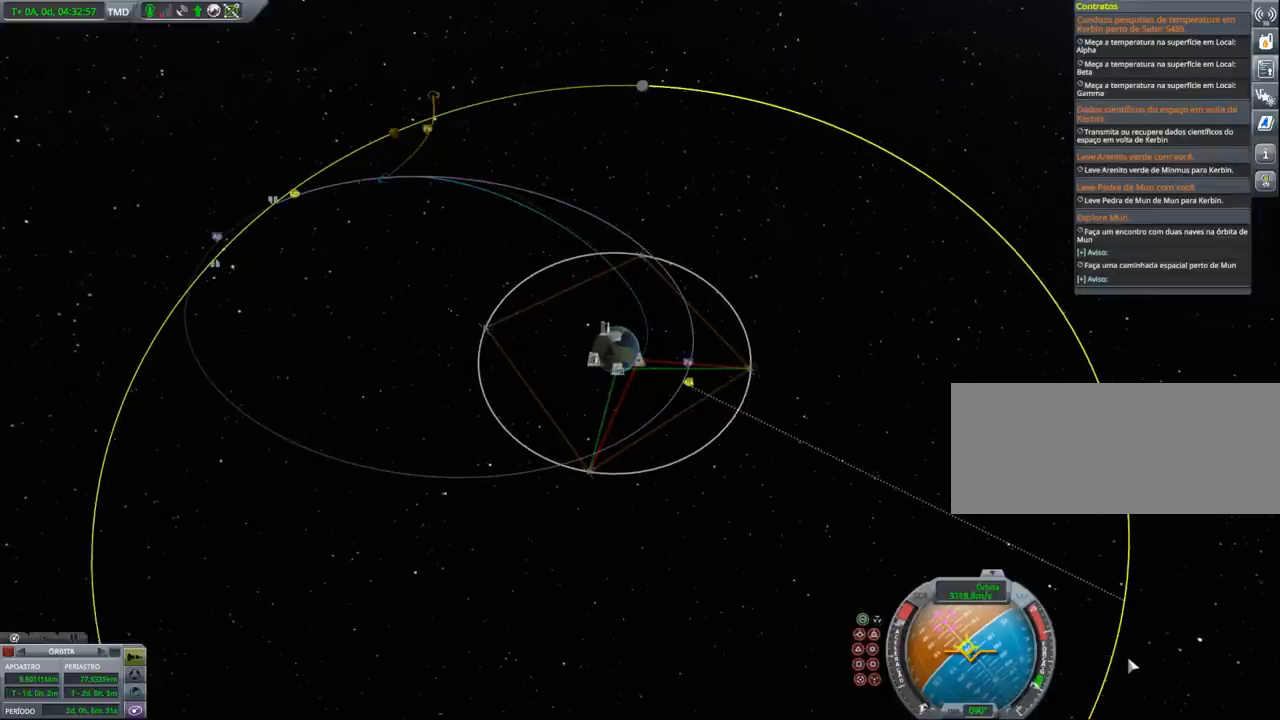
{"keys": [], "events": []}
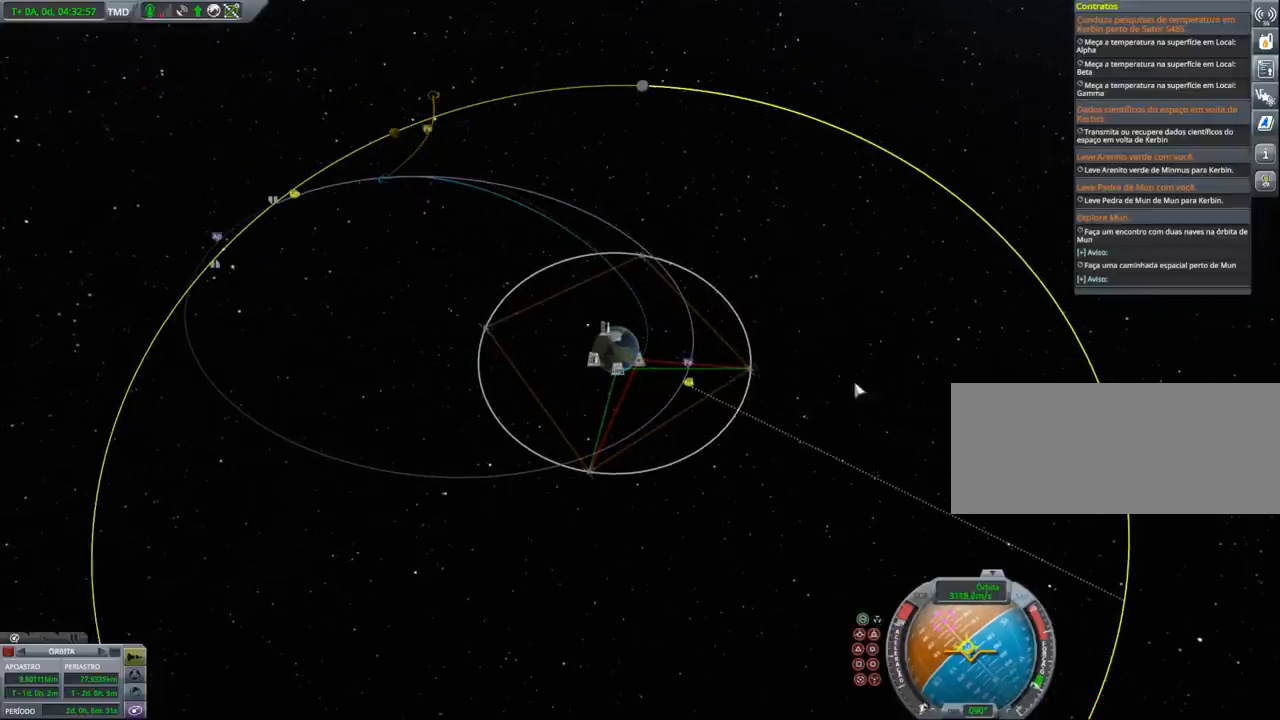
{"keys": [], "events": []}
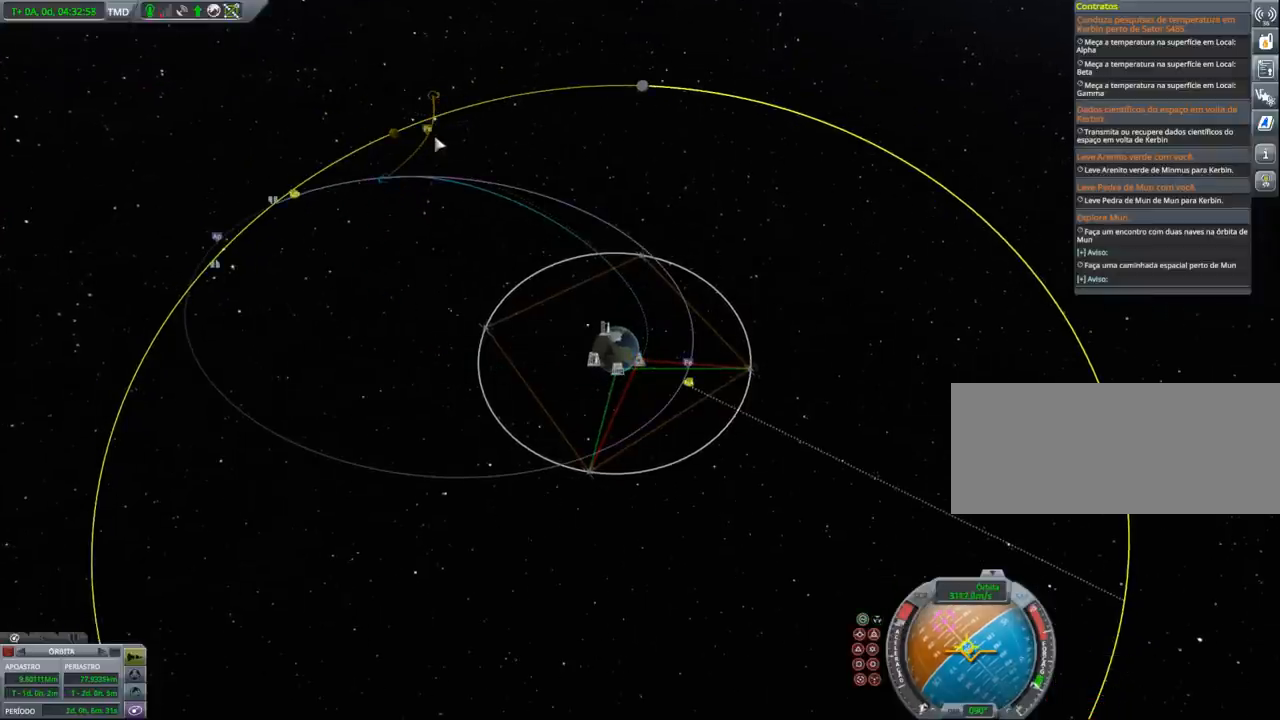
{"keys": [], "events": []}
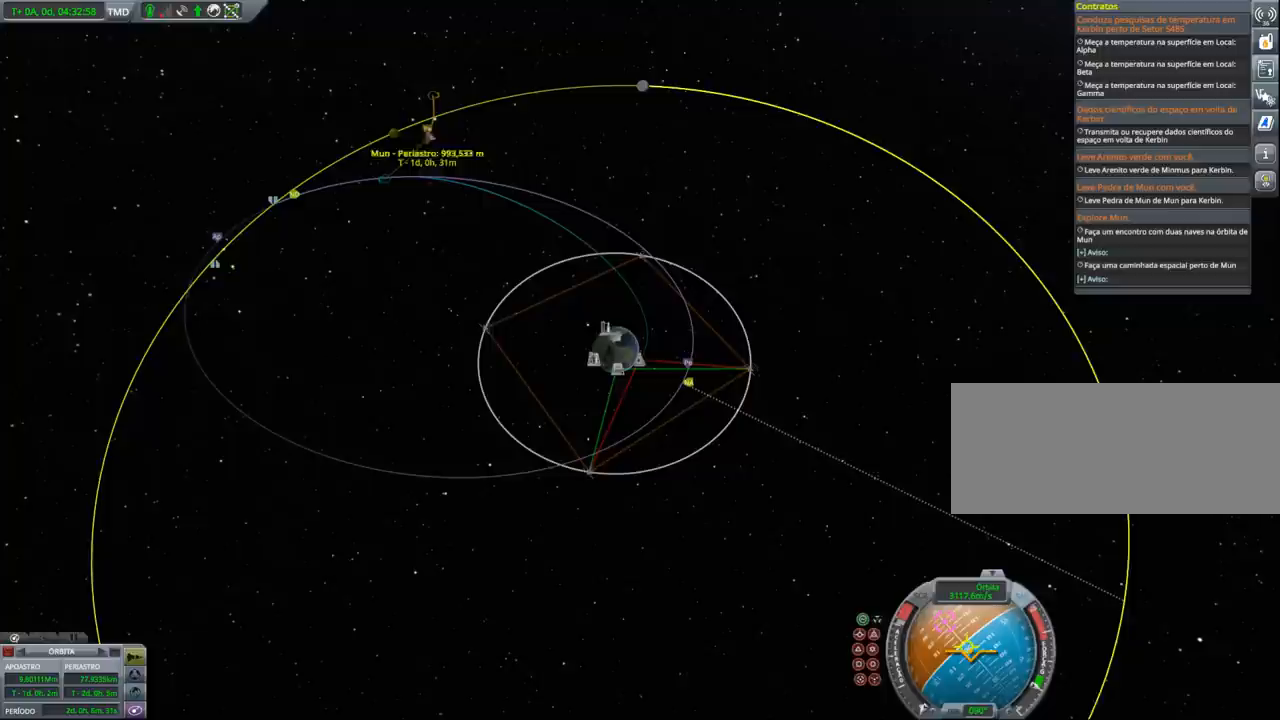
{"keys": ["ctrl"], "events": [[467, "ctrl", "down"]]}
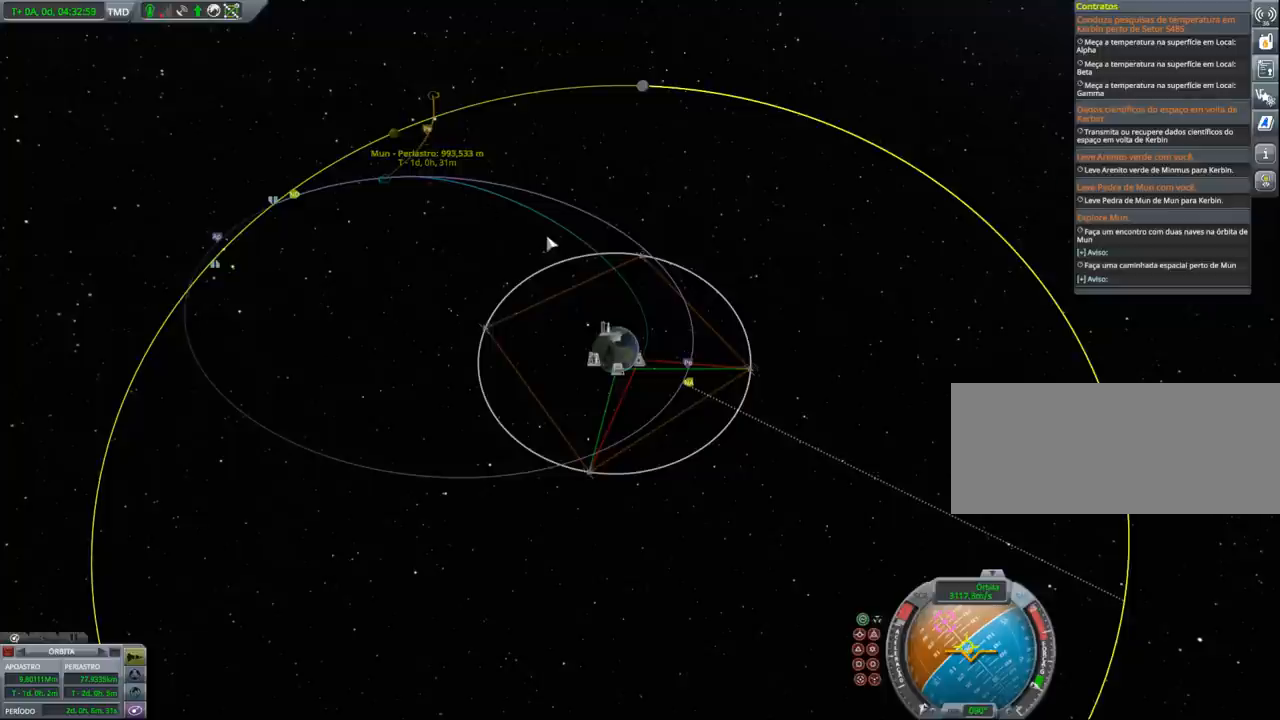
{"keys": ["ctrl"], "events": [[167, "shift", "down"], [300, "shift", "up"]]}
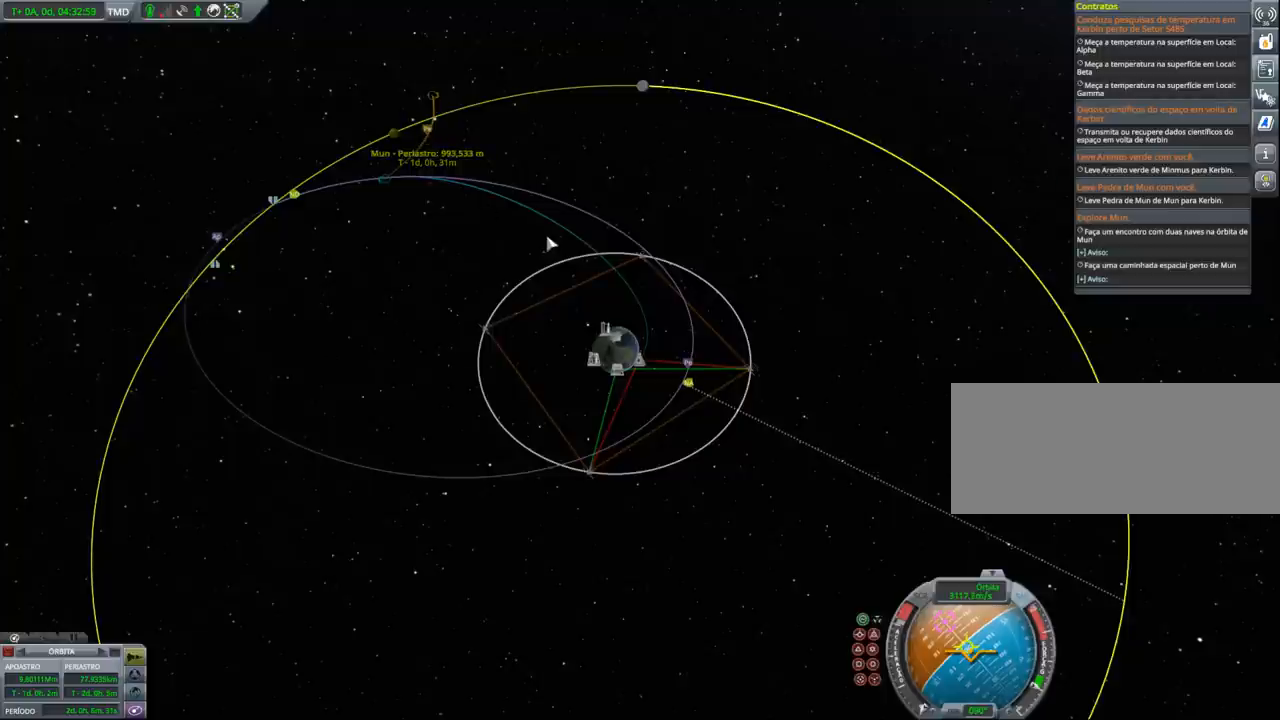
{"keys": ["ctrl"], "events": [[33, "shift", "down"], [233, "shift", "up"]]}
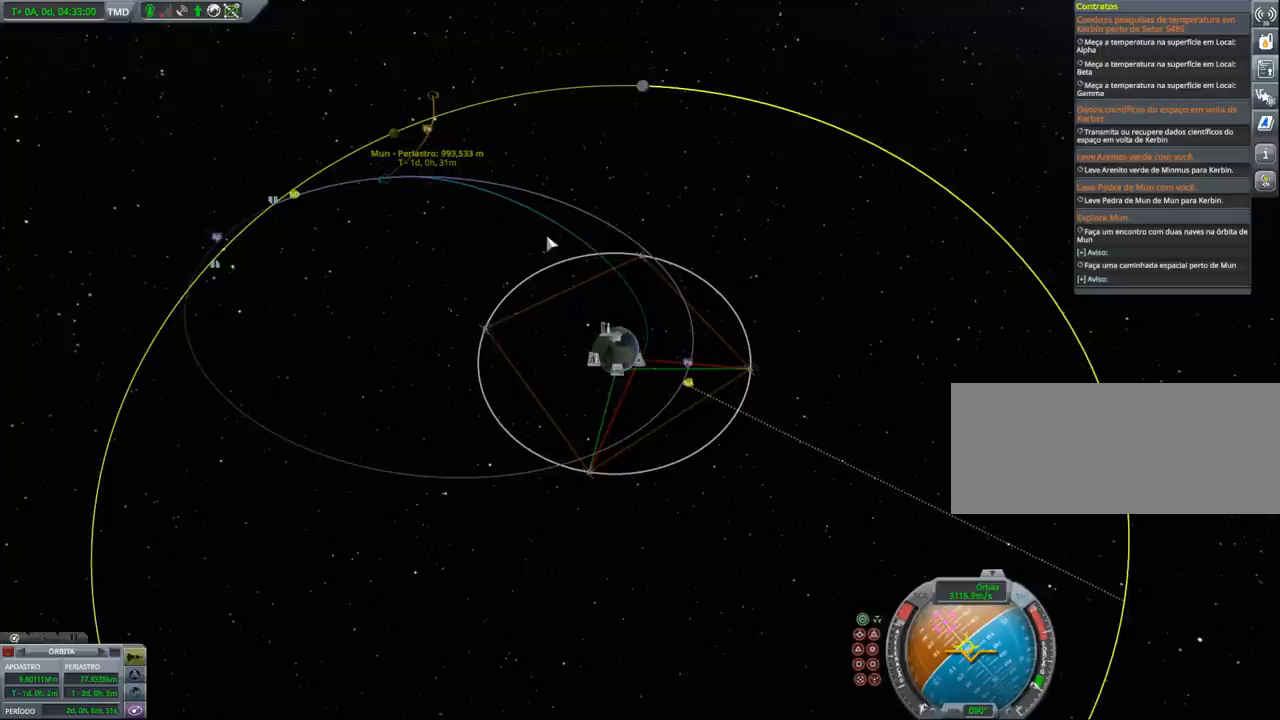
{"keys": [], "events": [[100, "ctrl", "up"], [333, "shift", "down"], [433, "shift", "up"]]}
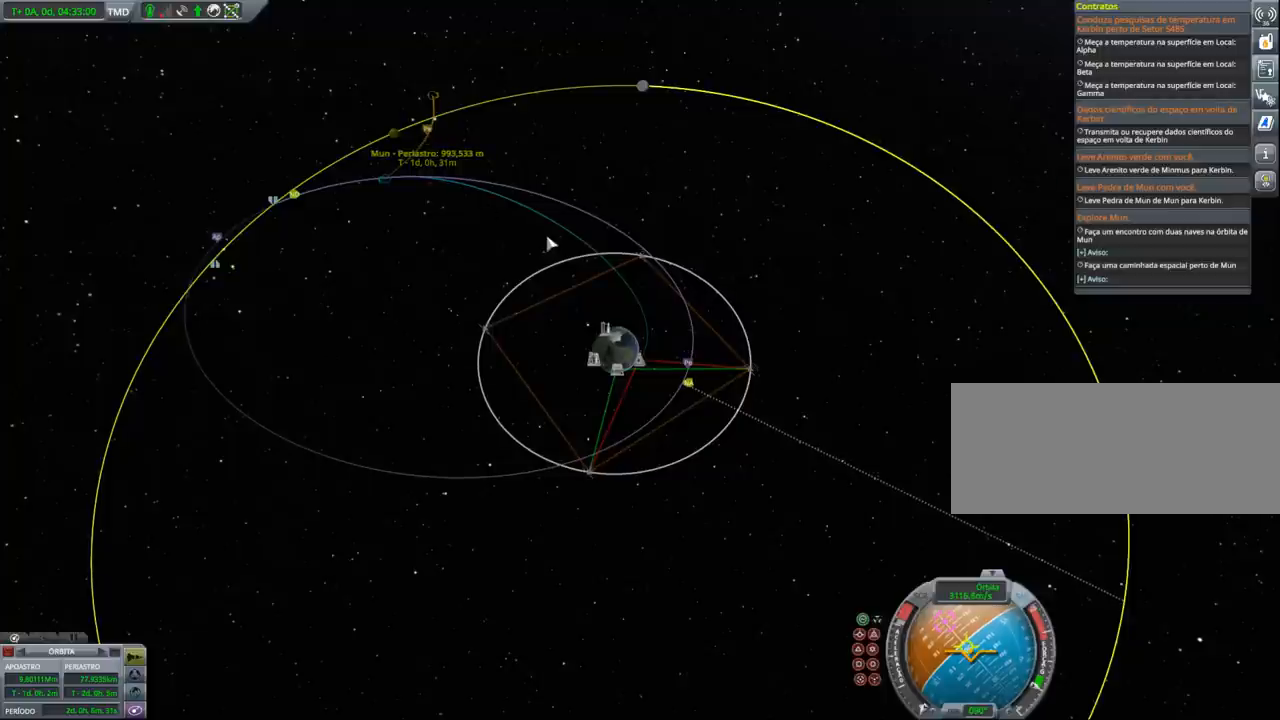
{"keys": [], "events": [[200, "ctrl", "down"], [400, "ctrl", "up"]]}